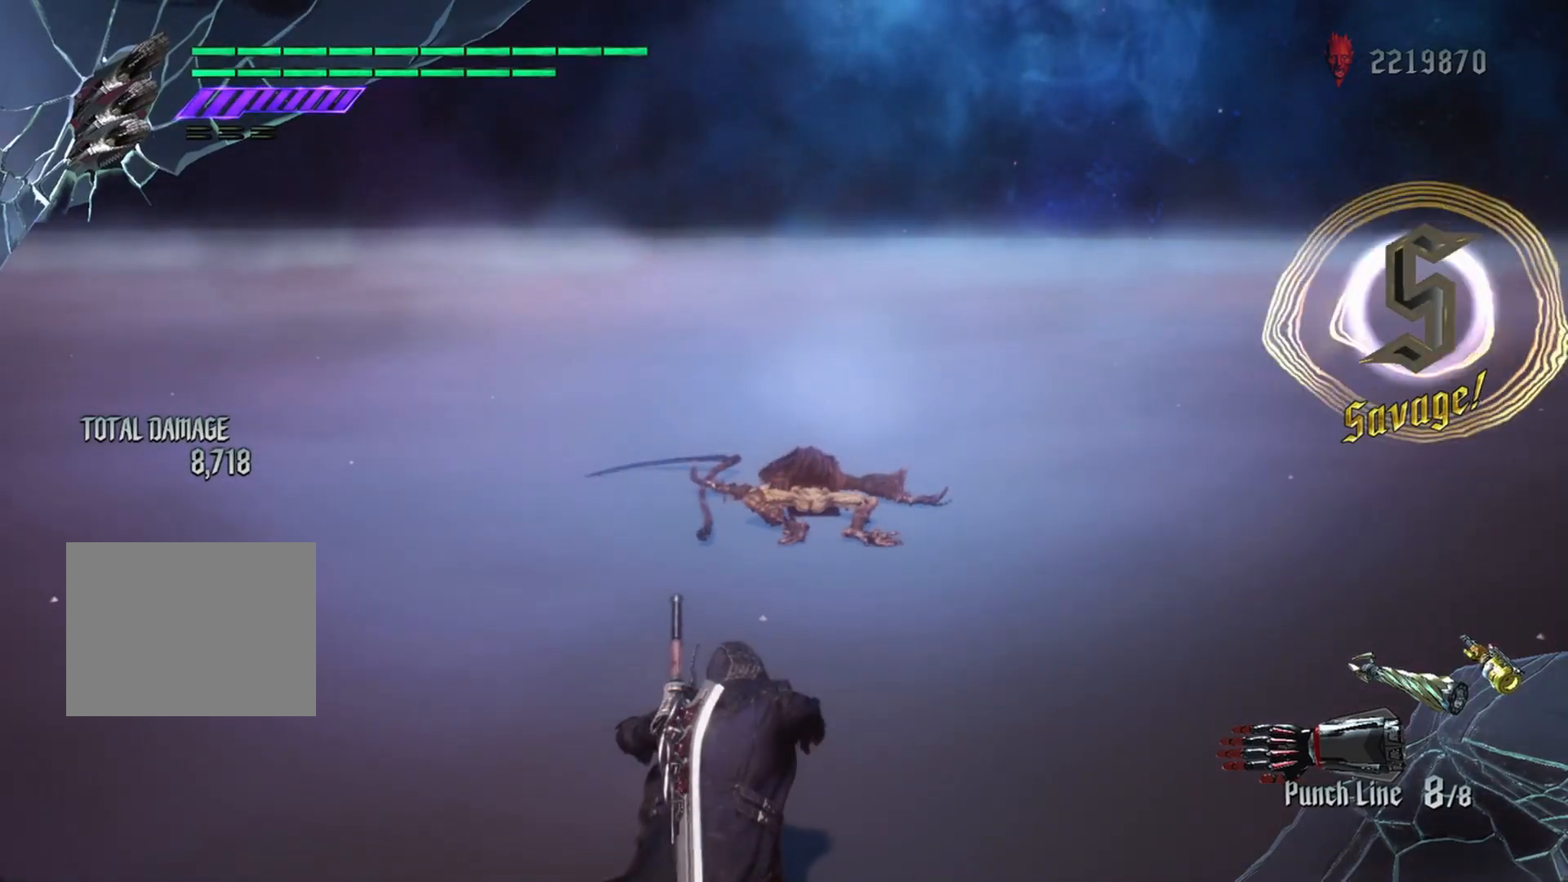
Gameplay with a controller (Xbox layout); each line is a JSON object with the inputs held at the frame after it. "events" lists button and stick changes between this image and that frame as [ms after this image, input, new state], when the widget could be followed in between. Not read: L3.
{"buttons": [], "left_stick": "center", "right_stick": "center", "events": []}
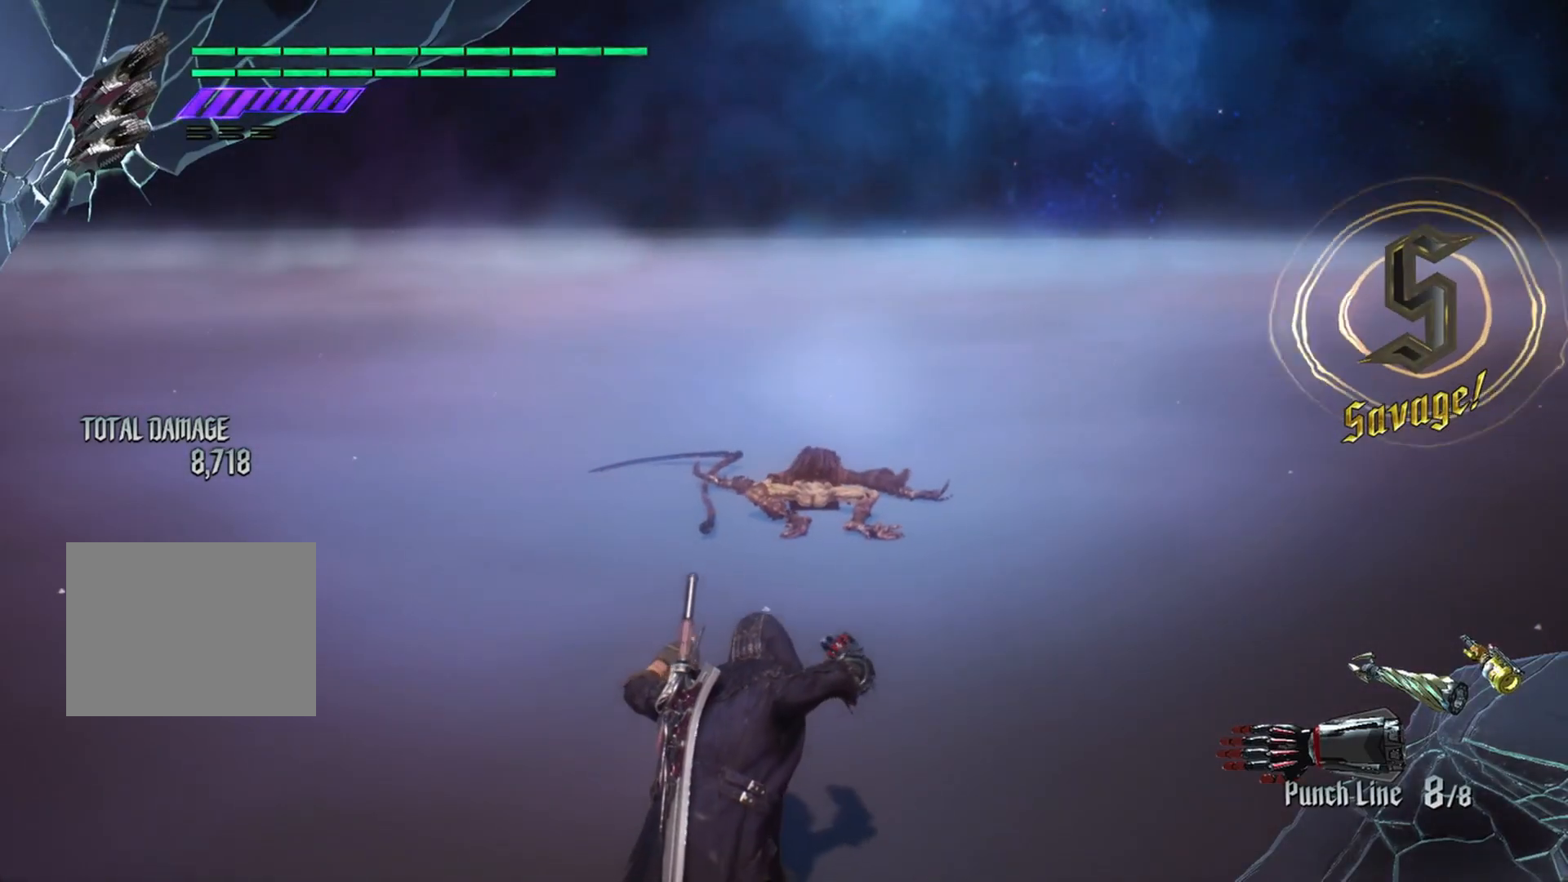
{"buttons": [], "left_stick": "center", "right_stick": "center", "events": []}
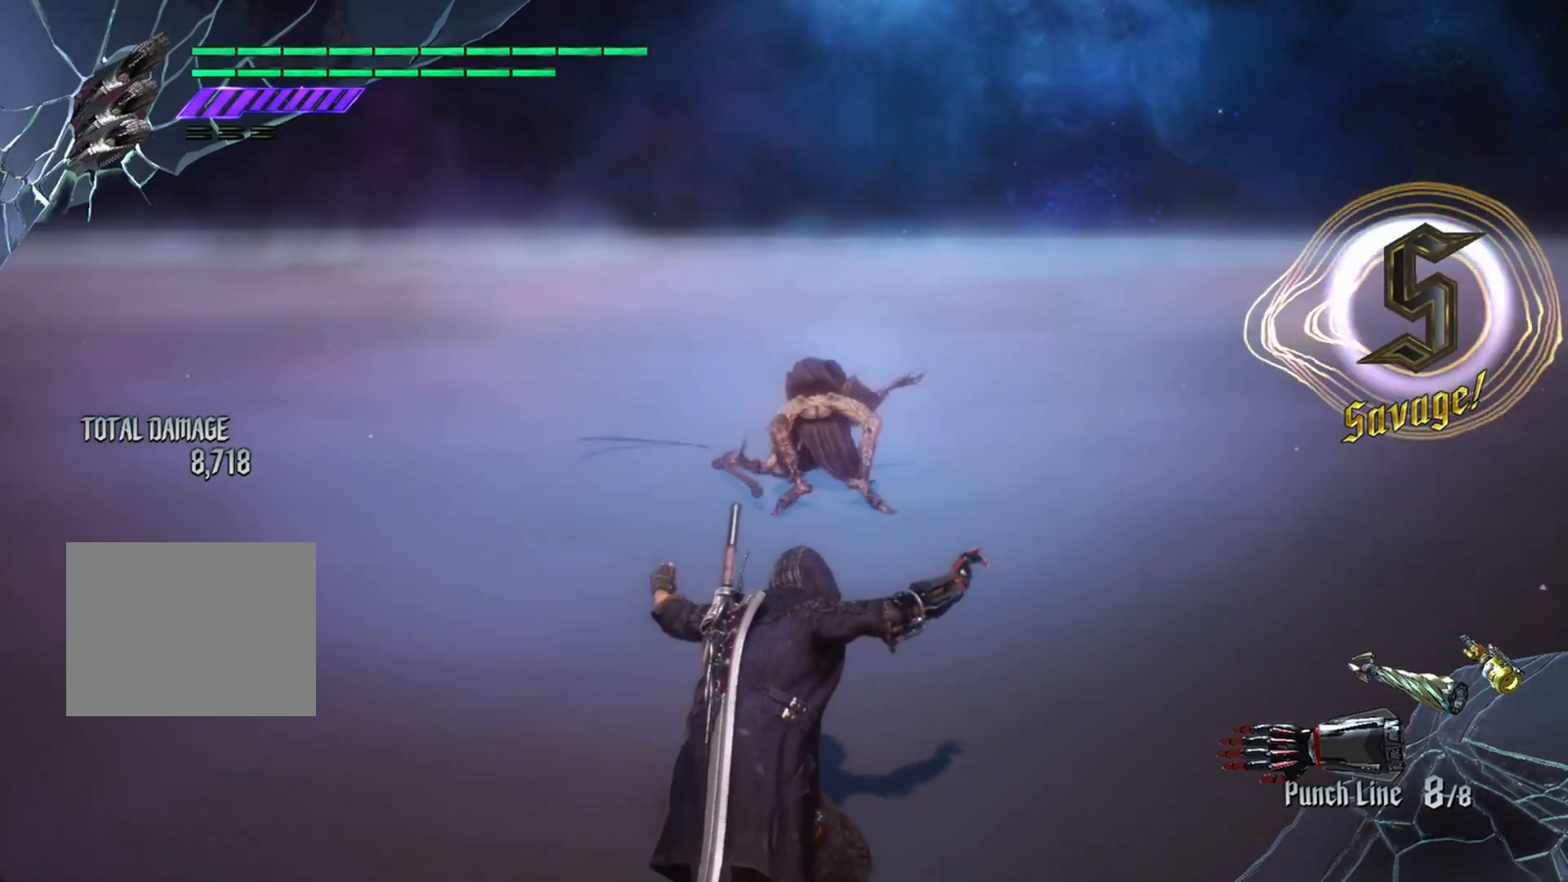
{"buttons": [], "left_stick": "center", "right_stick": "center", "events": []}
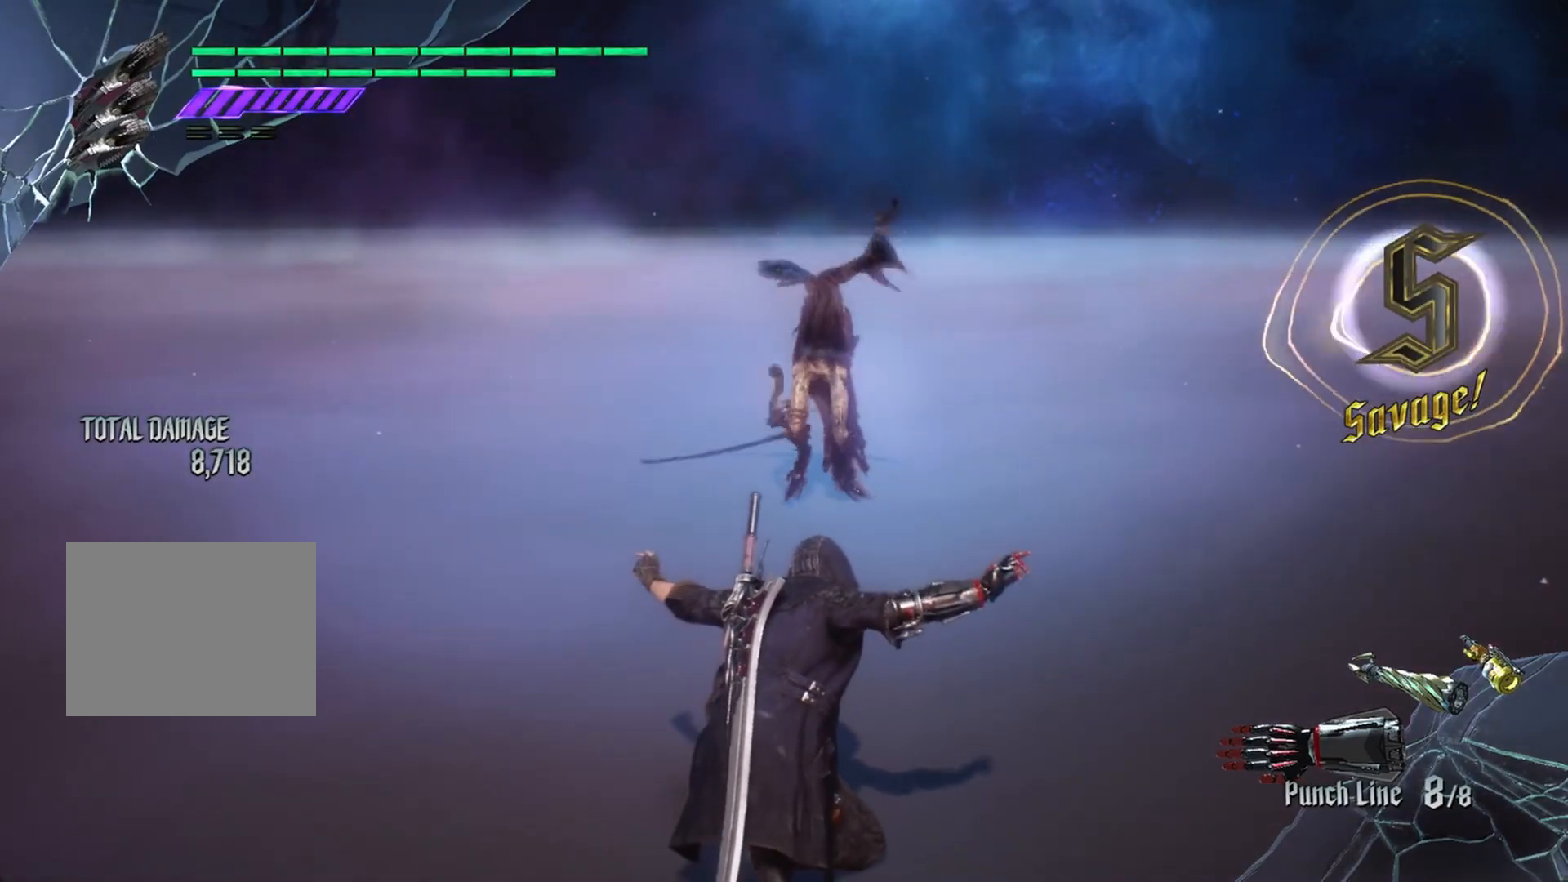
{"buttons": [], "left_stick": "center", "right_stick": "center", "events": []}
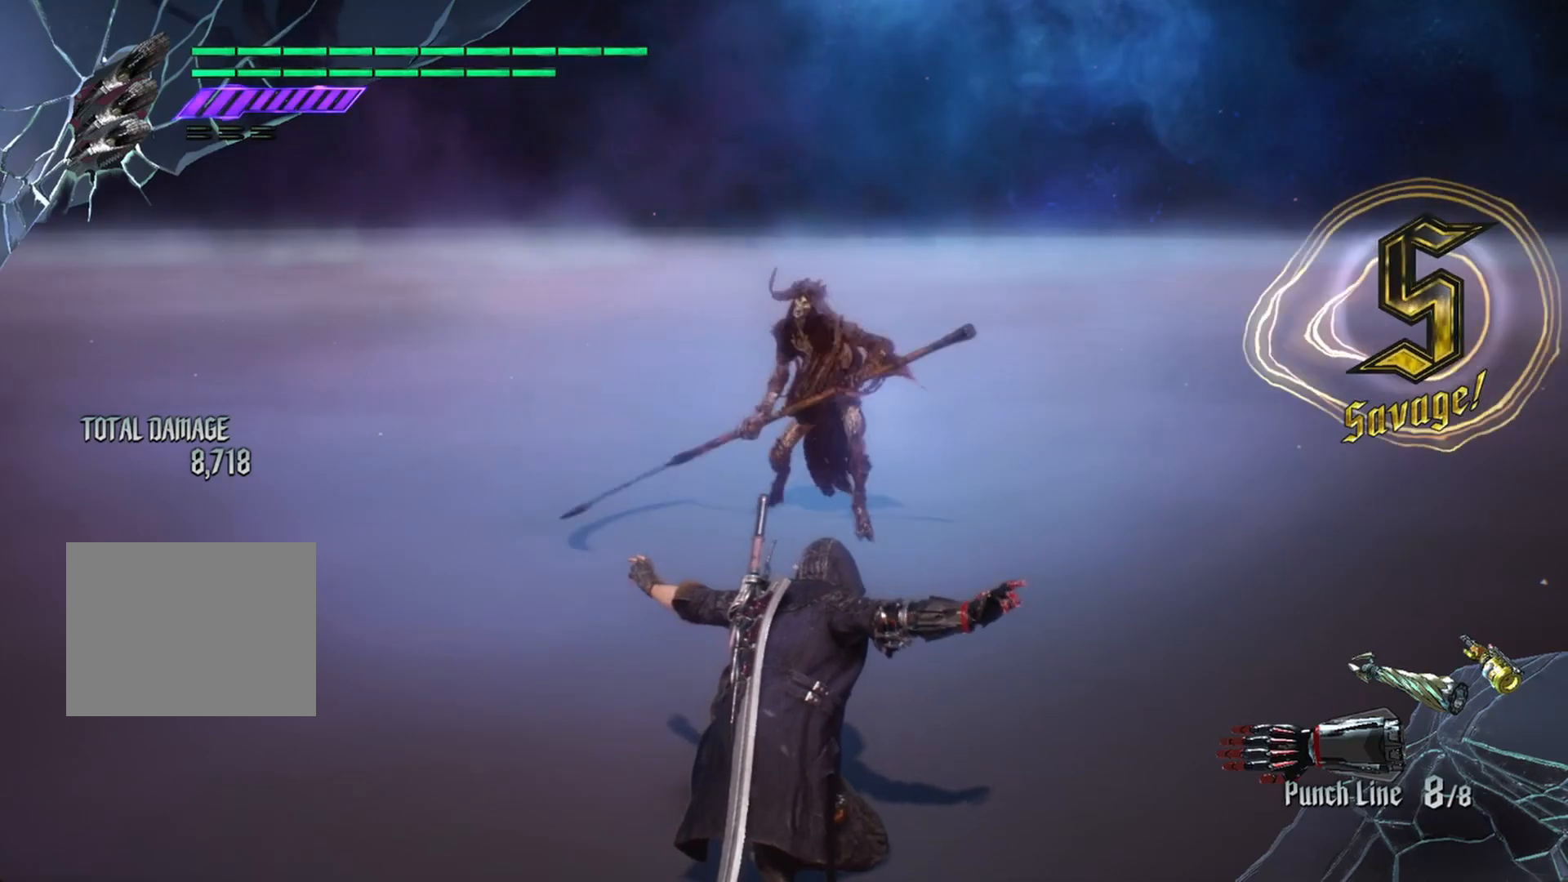
{"buttons": ["B", "Y", "R1"], "left_stick": "down", "right_stick": "center", "events": [[367, "B", "down"], [367, "R1", "down"], [367, "Y", "down"], [367, "left_stick", "down"]]}
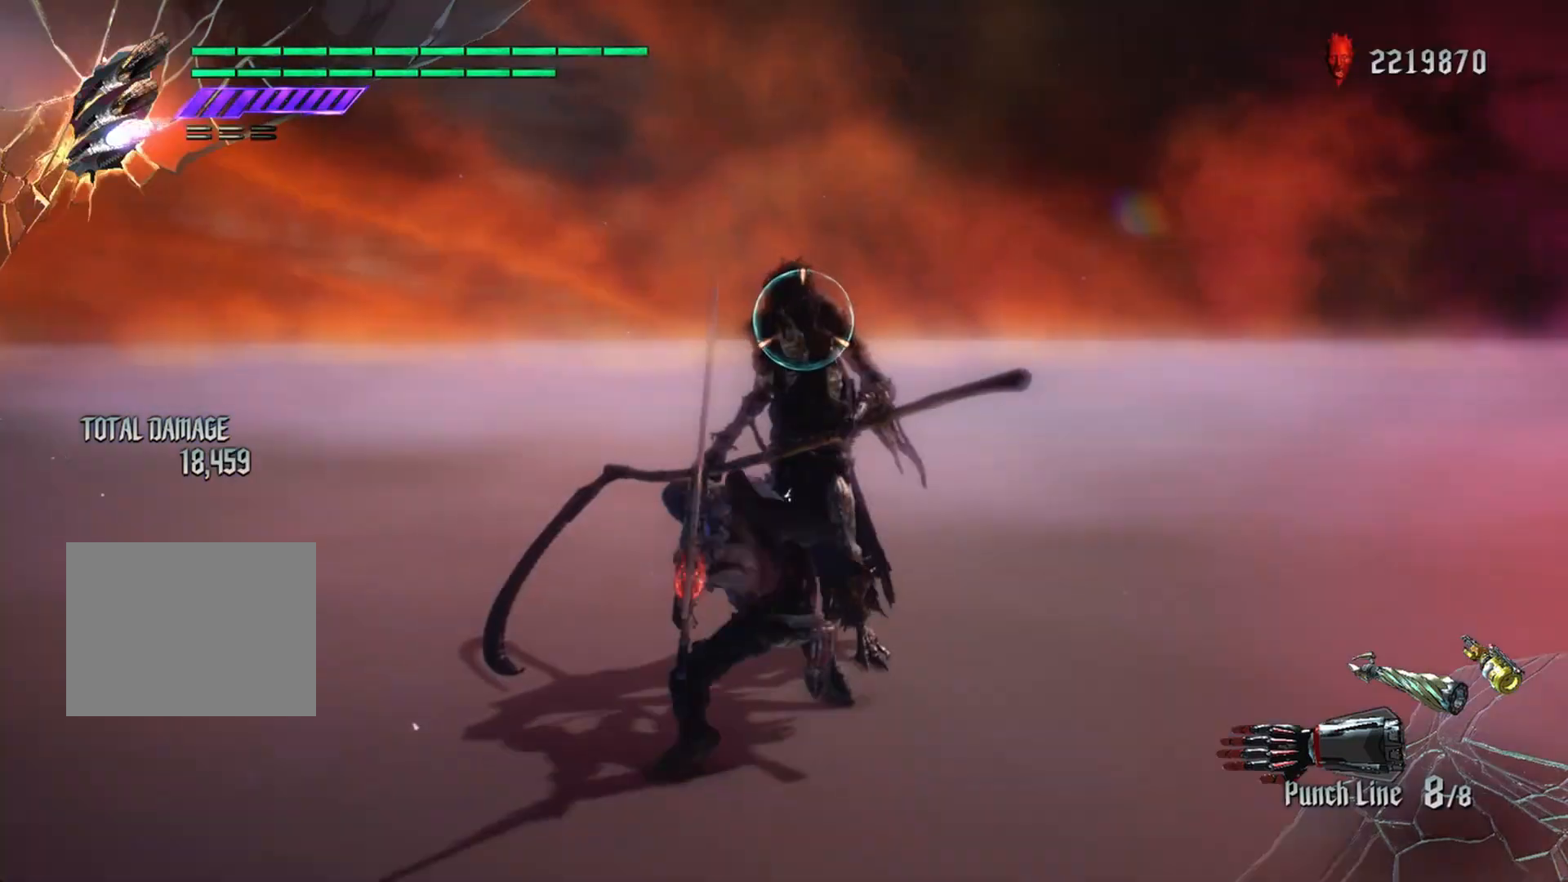
{"buttons": ["B"], "left_stick": "center", "right_stick": "center", "events": [[367, "R1", "up"], [367, "Y", "up"], [434, "left_stick", "center"]]}
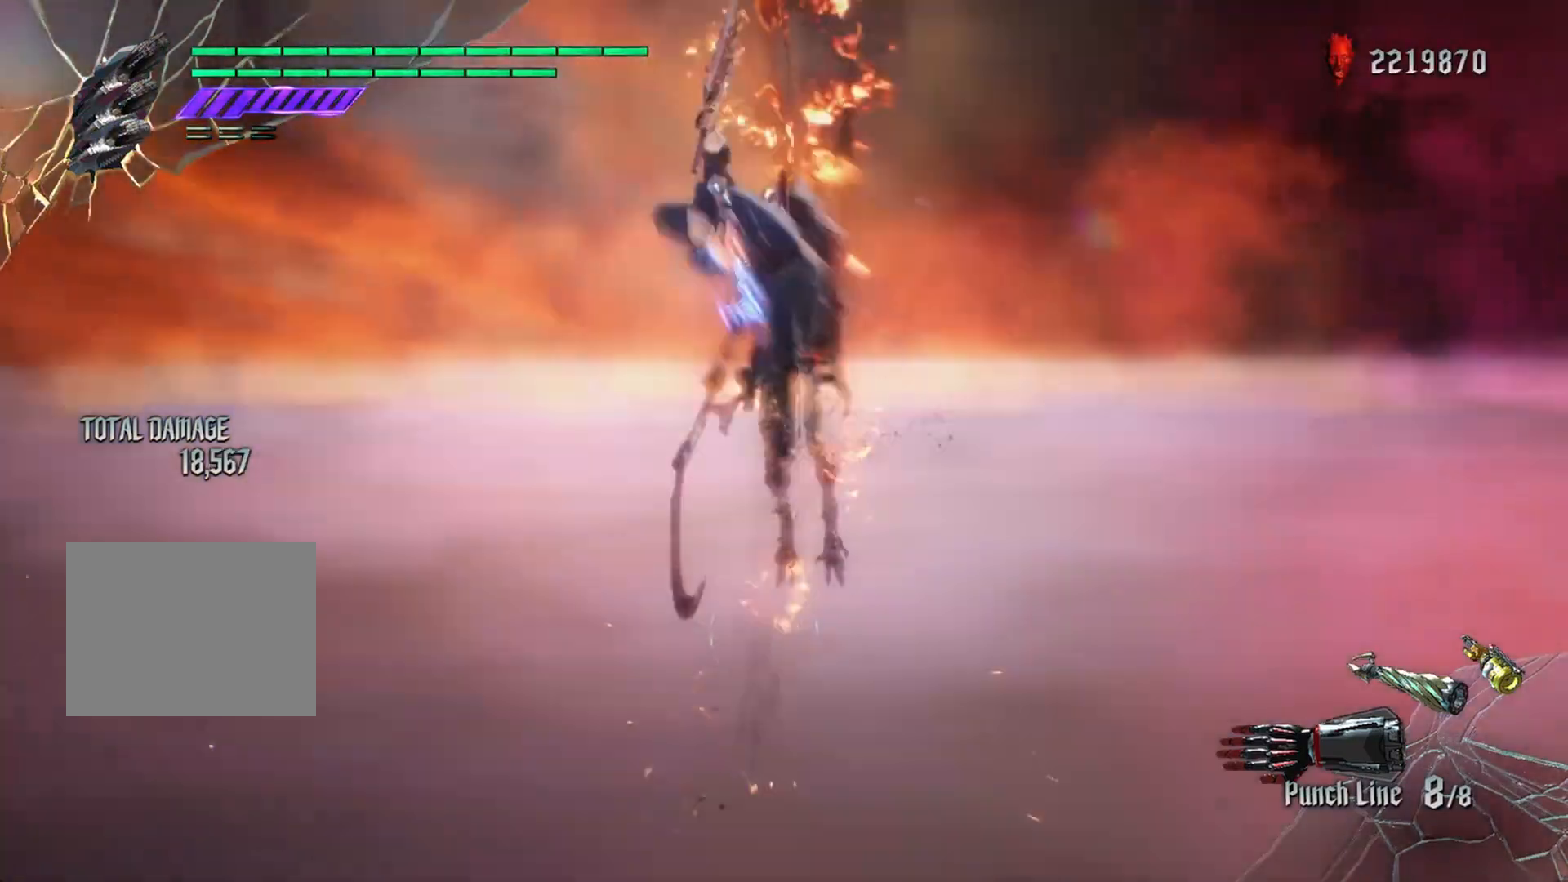
{"buttons": ["B"], "left_stick": "center", "right_stick": "center", "events": [[267, "R2", "down"], [401, "R2", "up"]]}
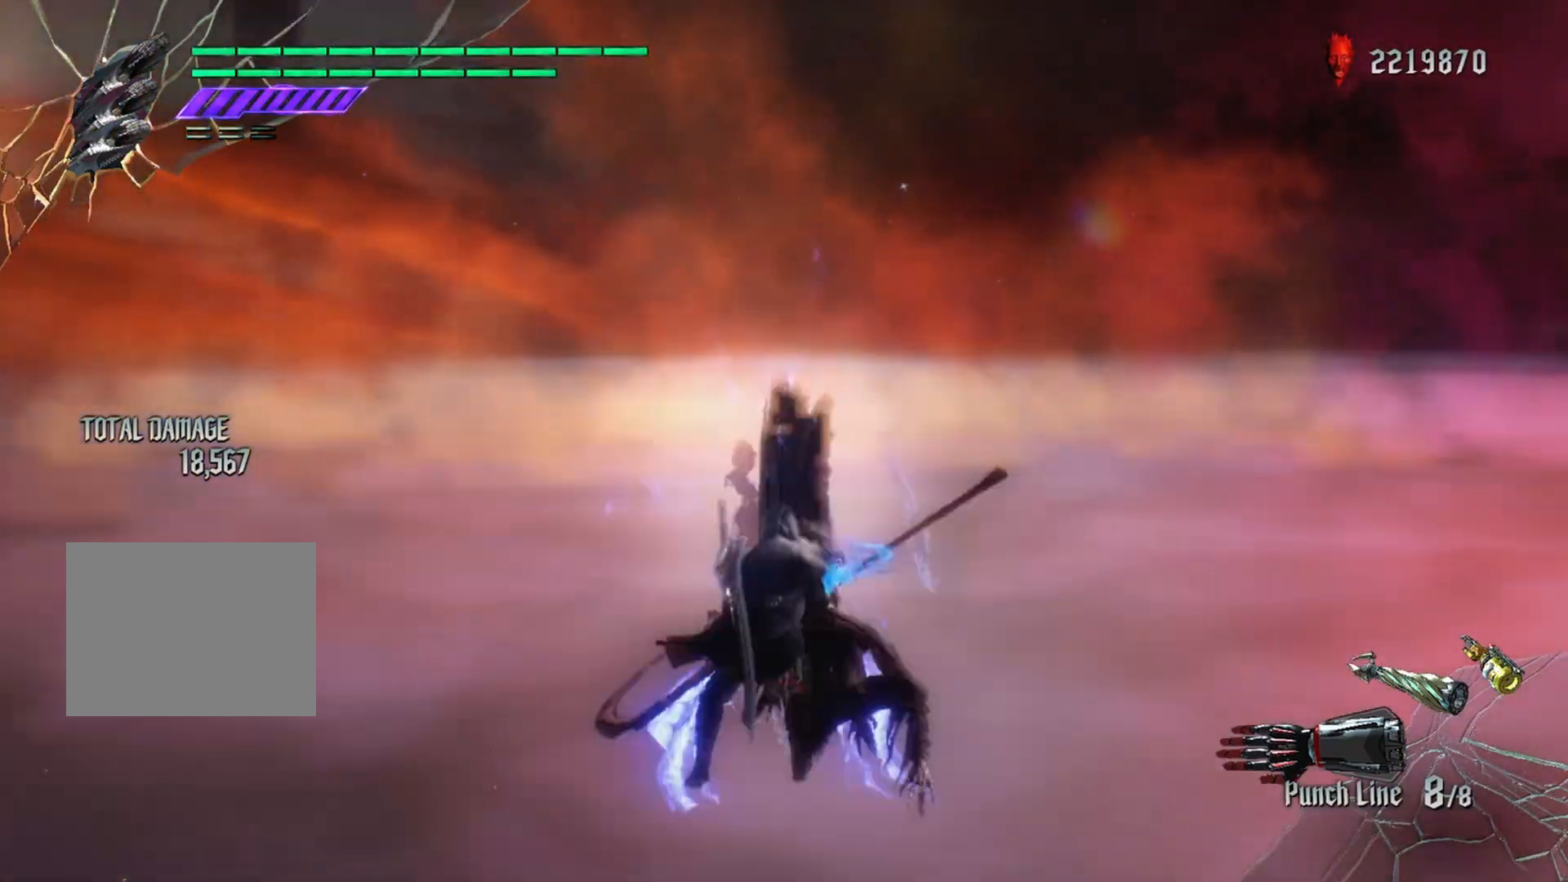
{"buttons": ["B"], "left_stick": "center", "right_stick": "center", "events": []}
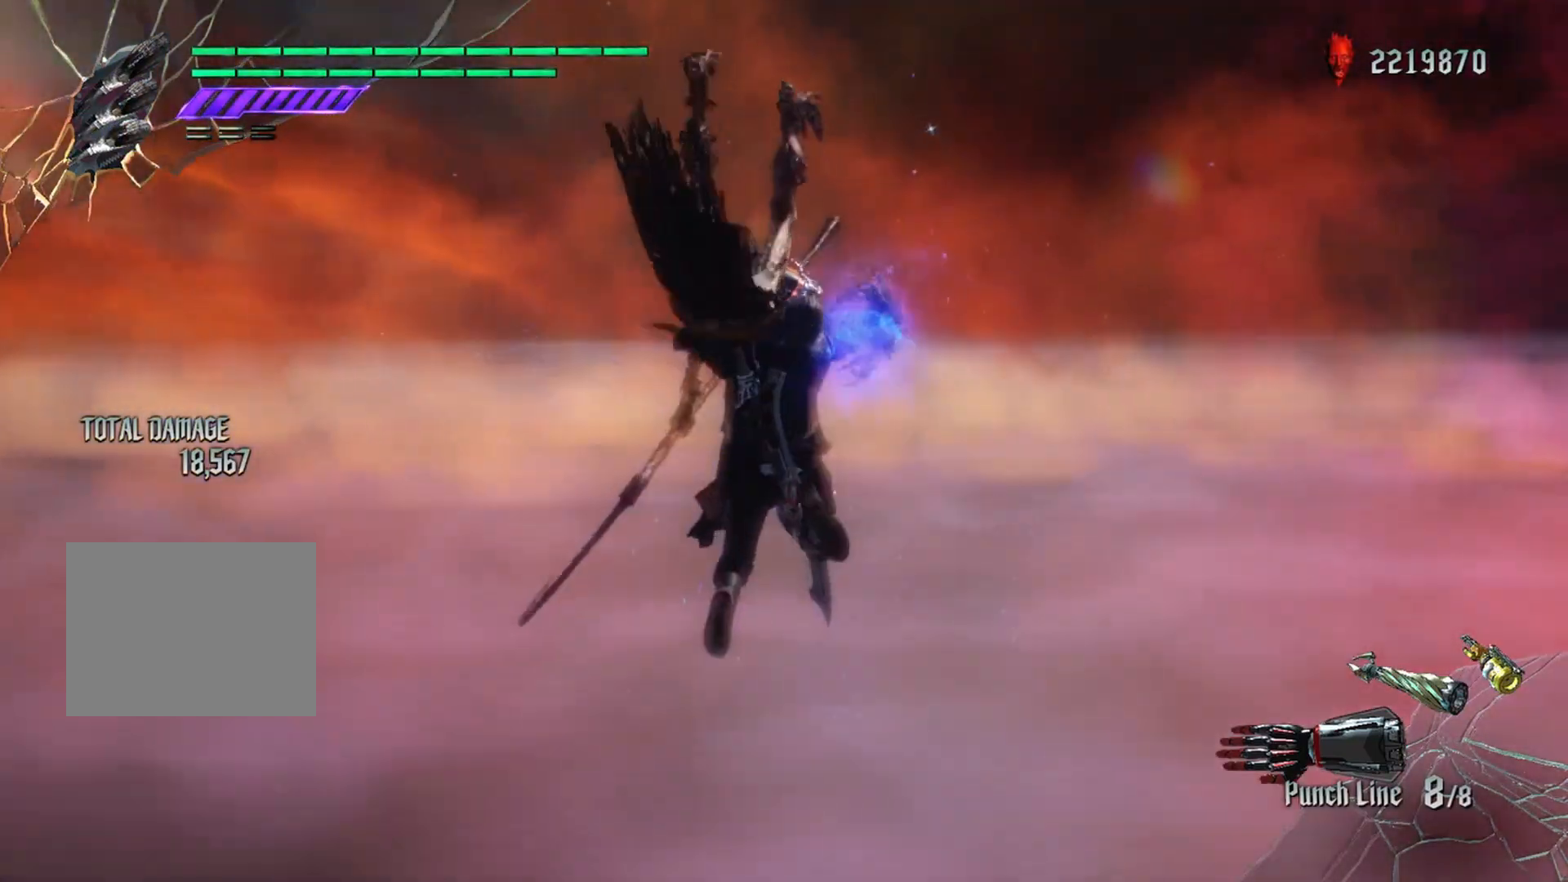
{"buttons": ["B"], "left_stick": "center", "right_stick": "center", "events": []}
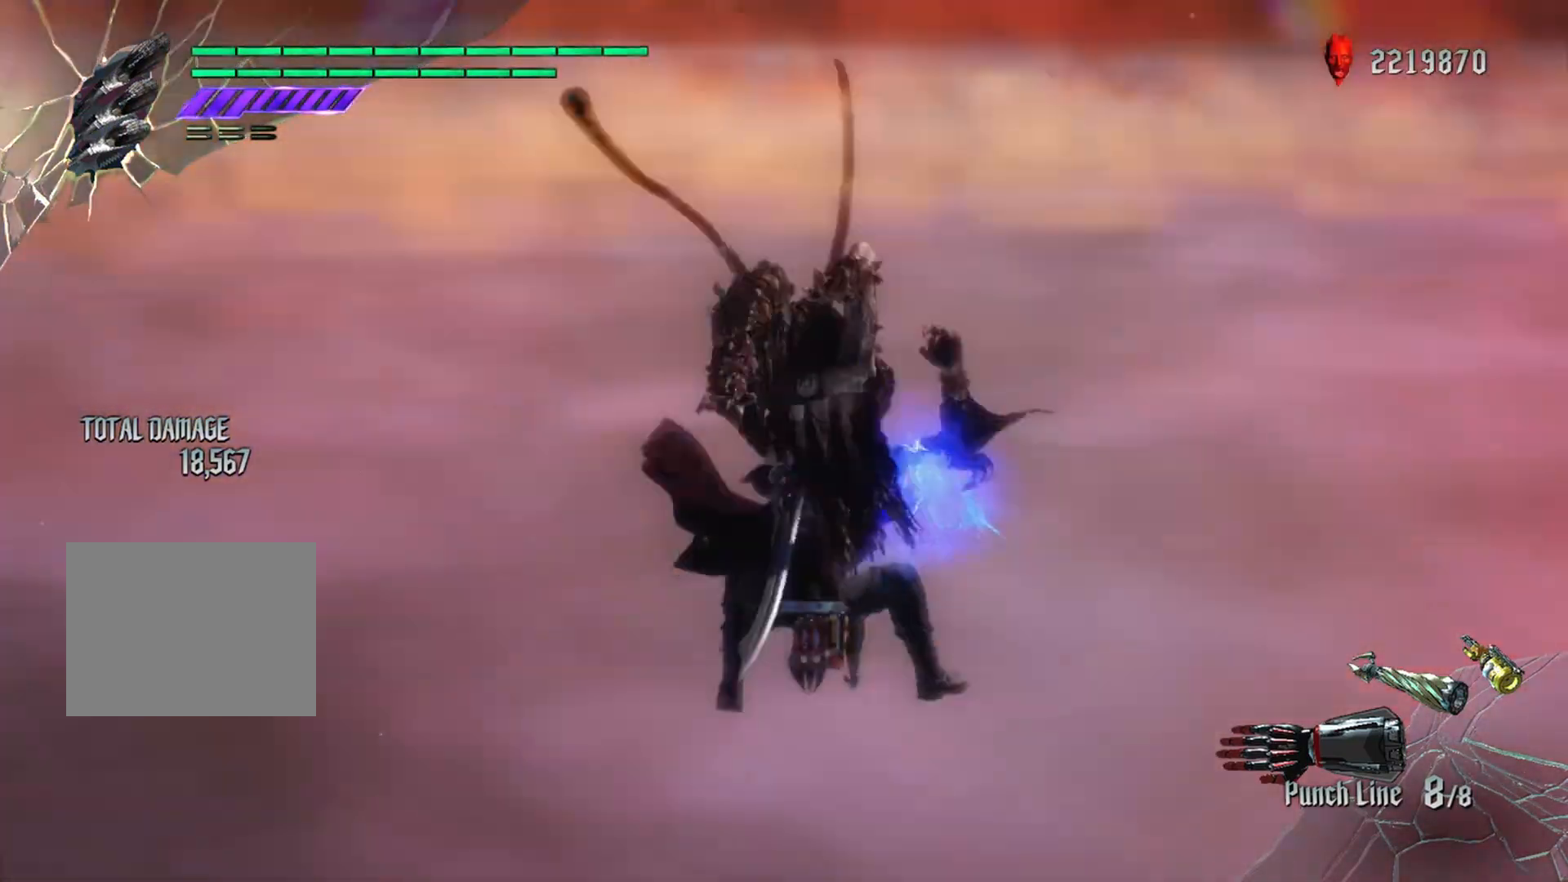
{"buttons": ["B"], "left_stick": "center", "right_stick": "center", "events": []}
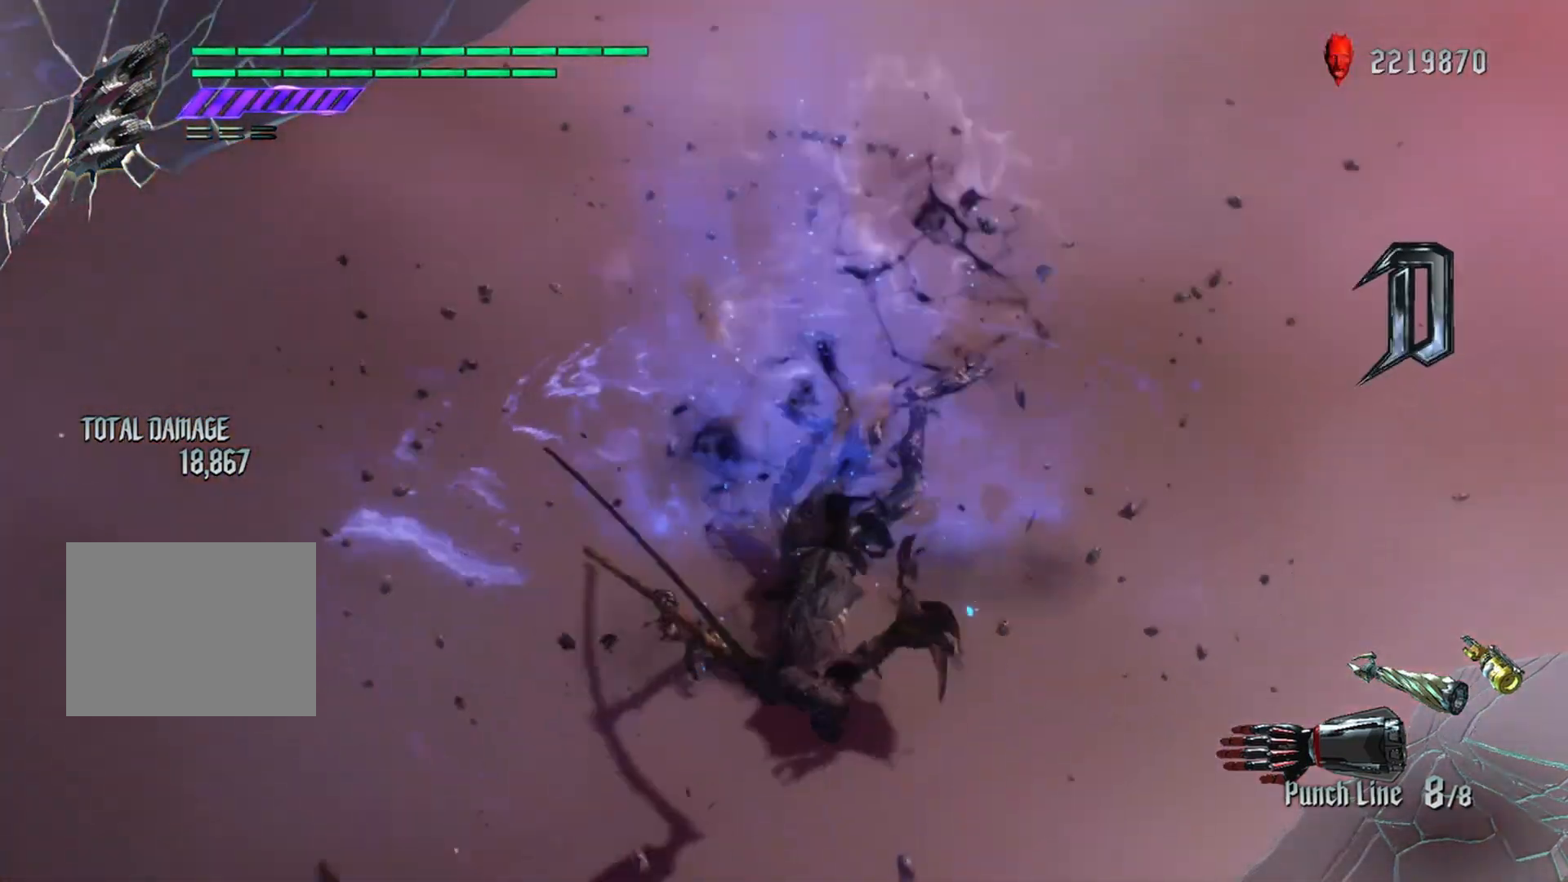
{"buttons": ["R1"], "left_stick": "center", "right_stick": "center", "events": [[17, "B", "up"], [434, "R1", "down"]]}
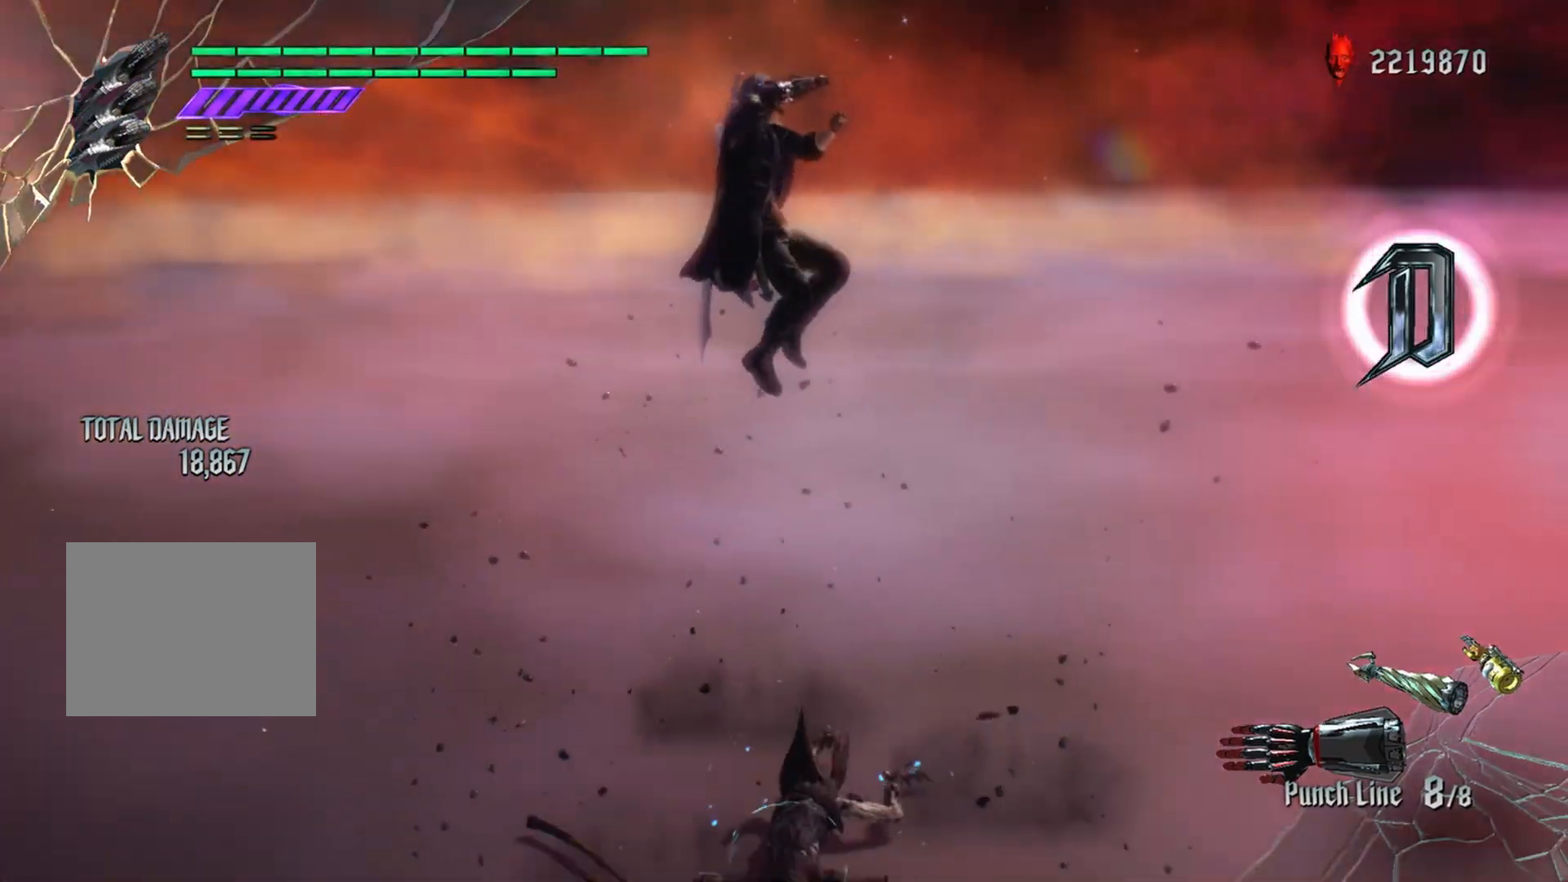
{"buttons": ["R1"], "left_stick": "center", "right_stick": "center", "events": []}
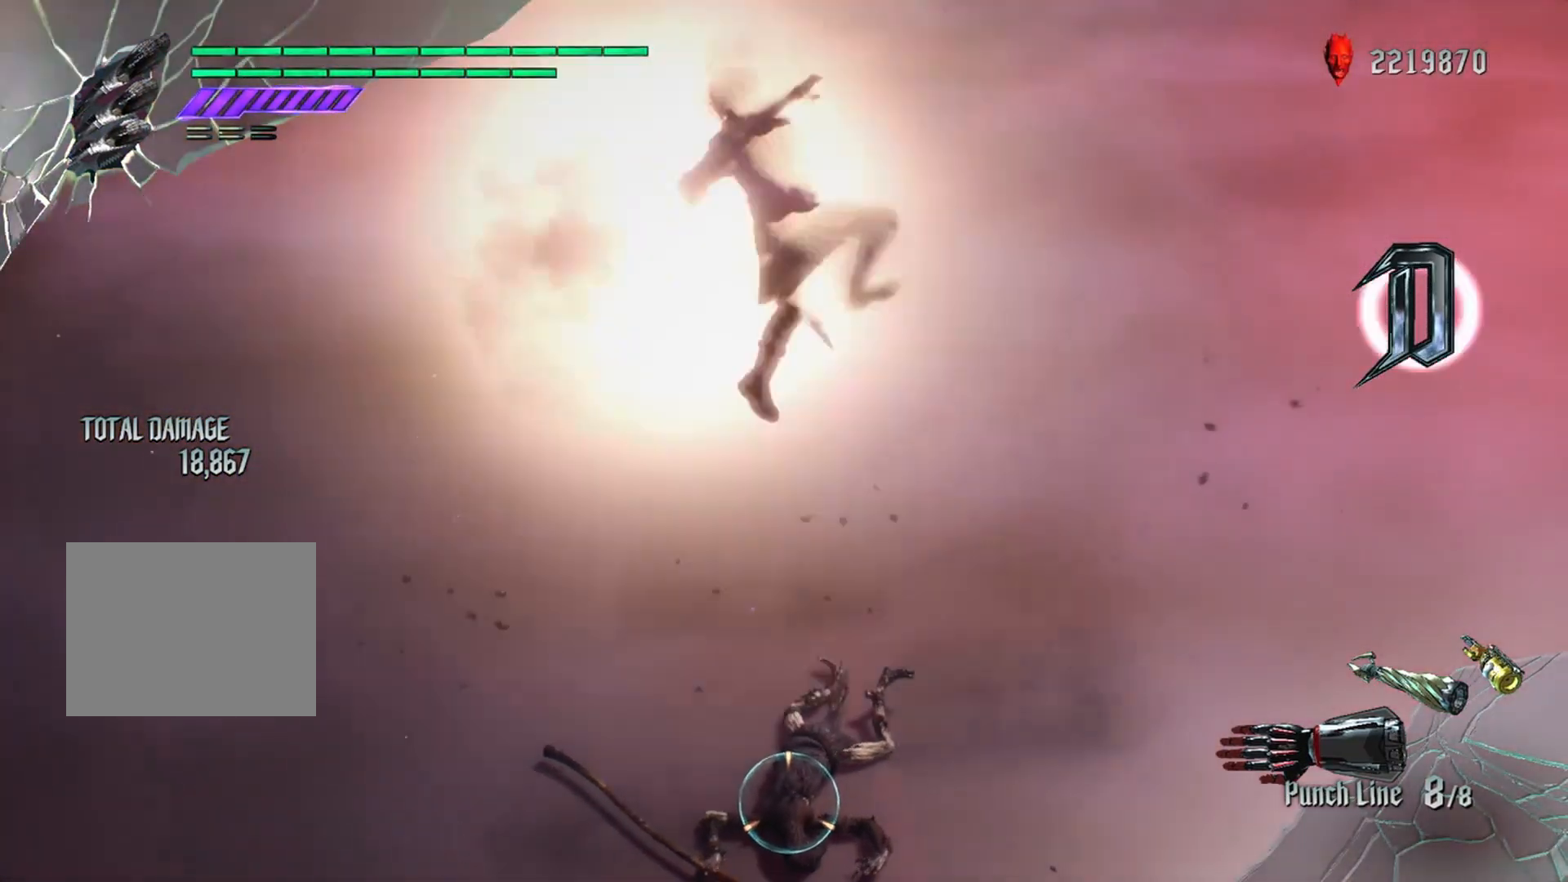
{"buttons": ["R1"], "left_stick": "center", "right_stick": "center", "events": []}
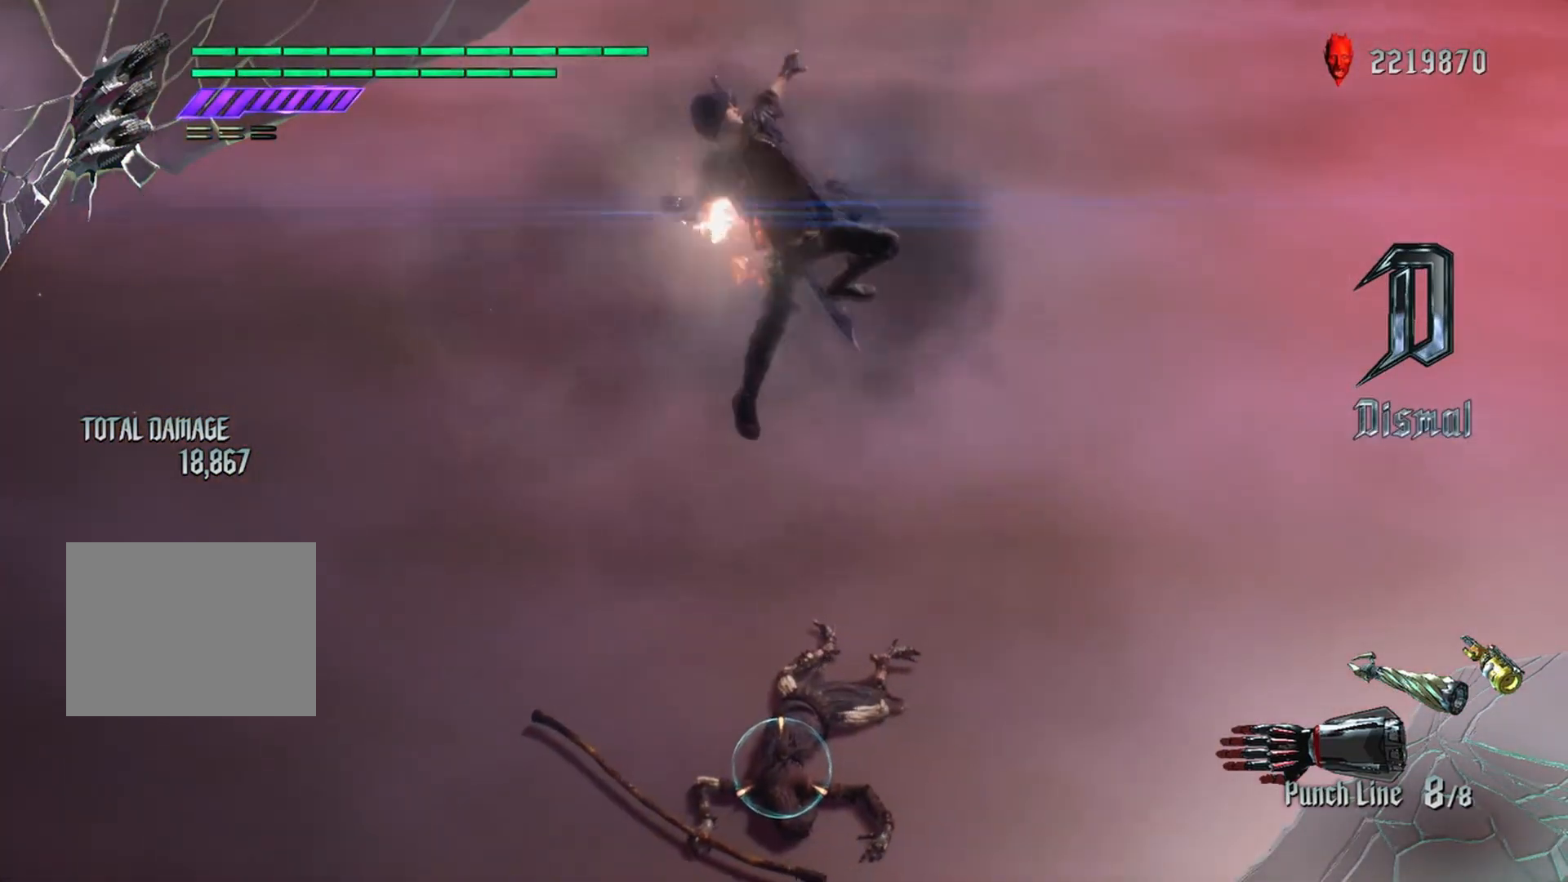
{"buttons": ["R1"], "left_stick": "center", "right_stick": "center", "events": []}
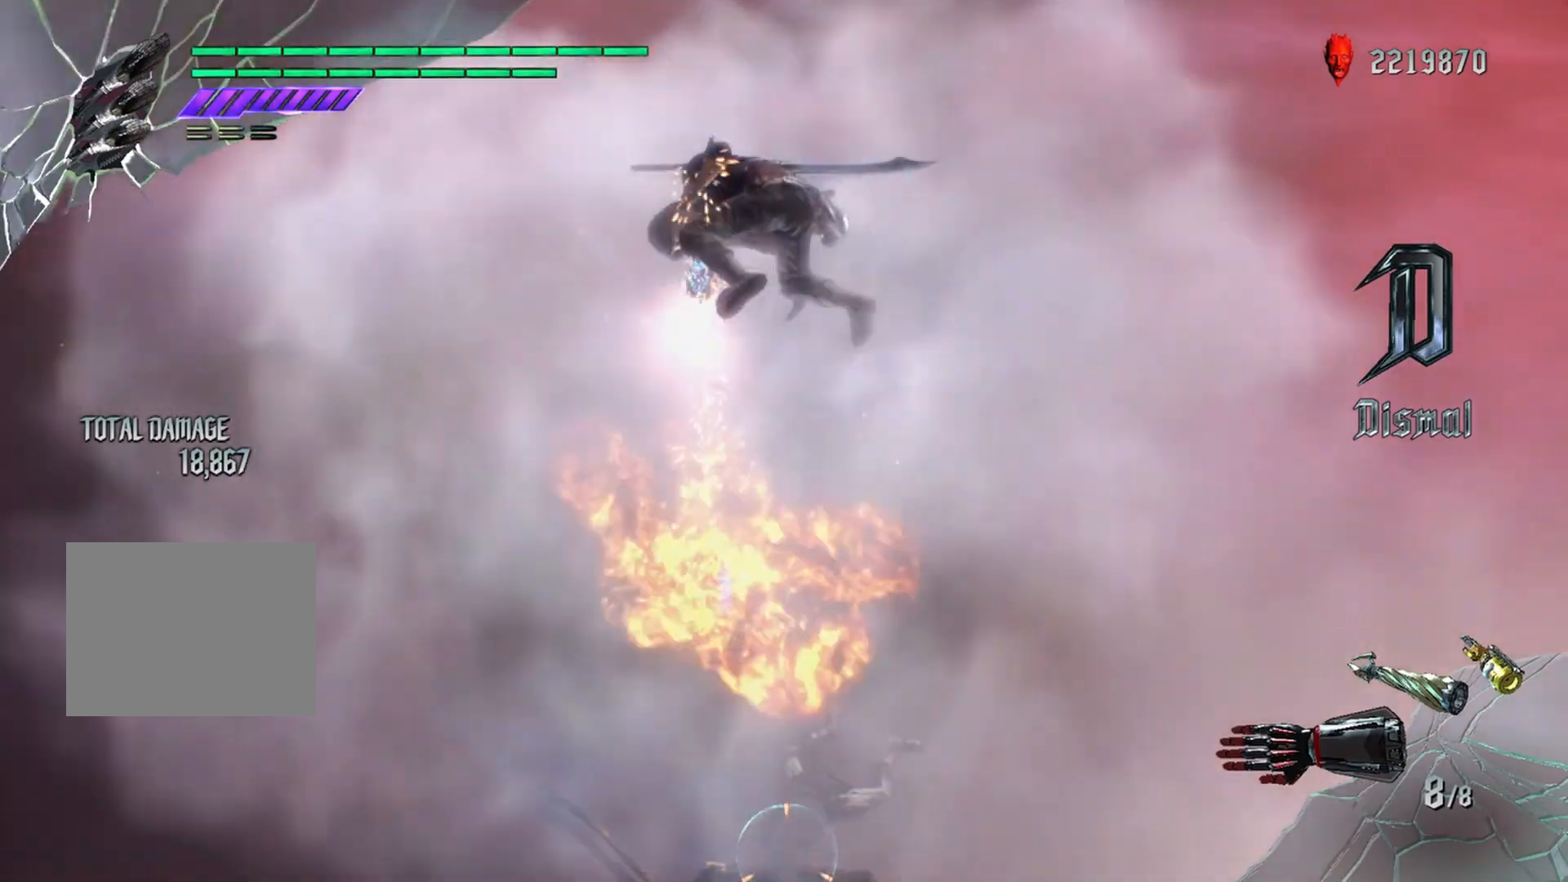
{"buttons": ["R1"], "left_stick": "center", "right_stick": "center", "events": []}
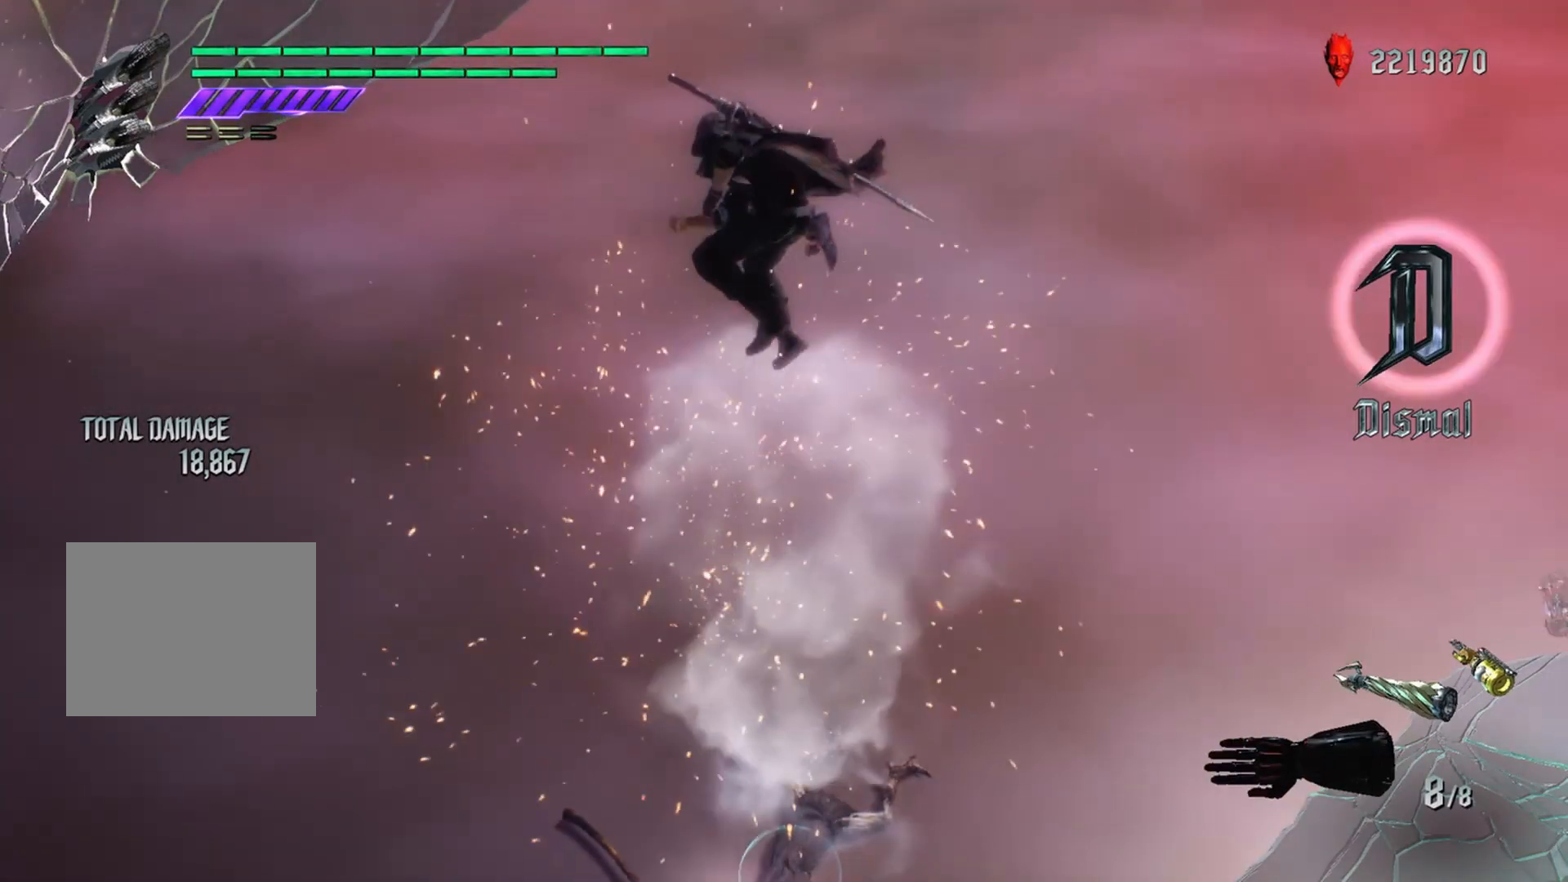
{"buttons": ["Y", "R1"], "left_stick": "down-right", "right_stick": "center", "events": [[33, "left_stick", "down"], [250, "left_stick", "center"], [367, "left_stick", "down"], [467, "Y", "down"], [501, "left_stick", "down-right"]]}
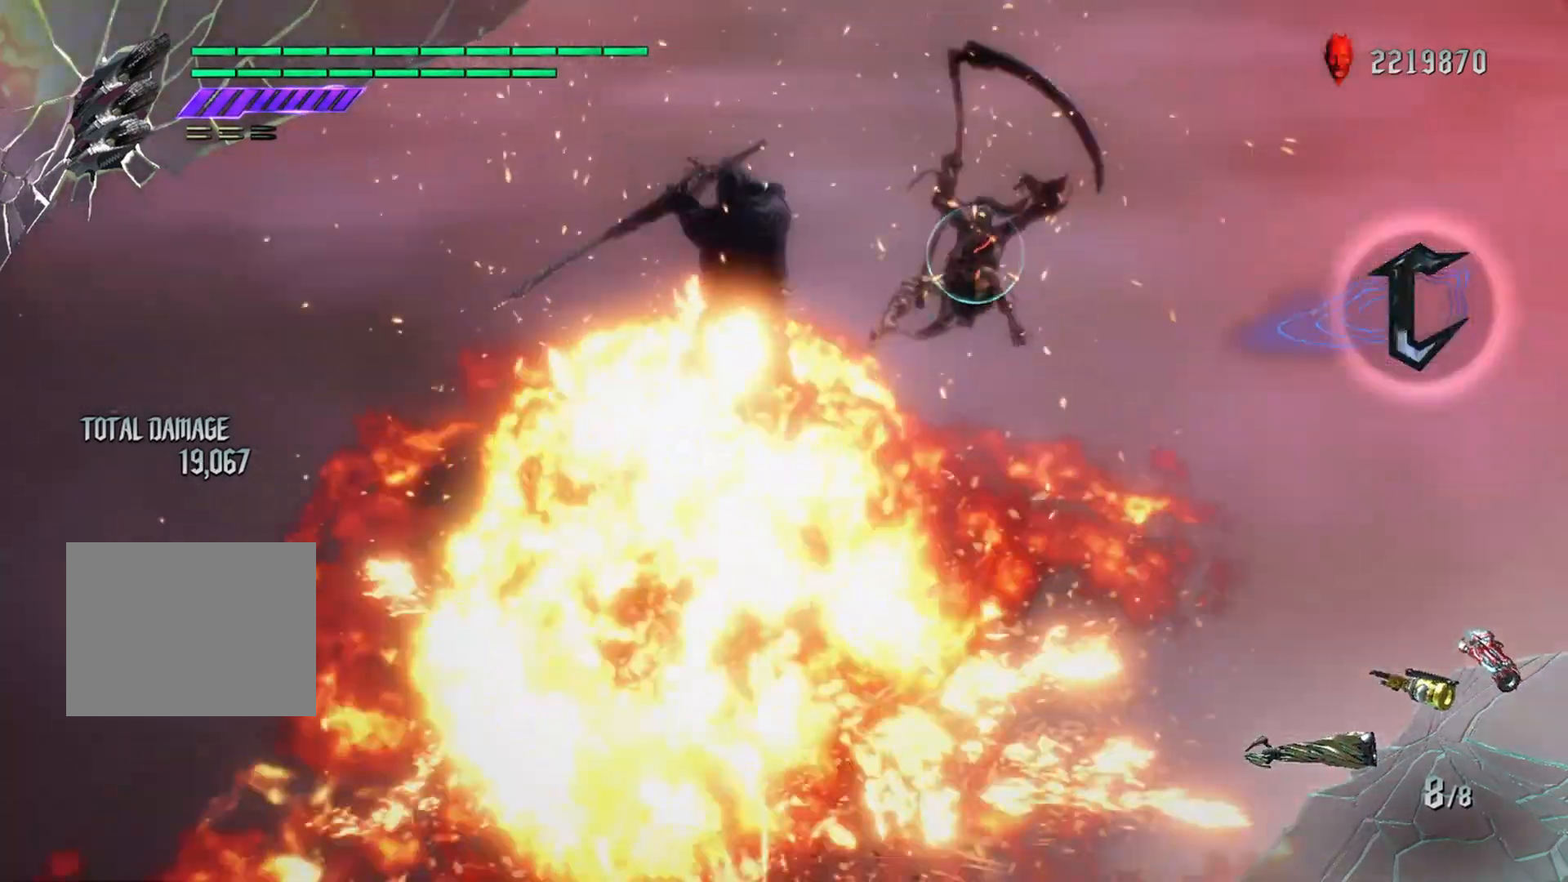
{"buttons": ["R1"], "left_stick": "center", "right_stick": "center", "events": [[33, "left_stick", "center"], [417, "Y", "up"]]}
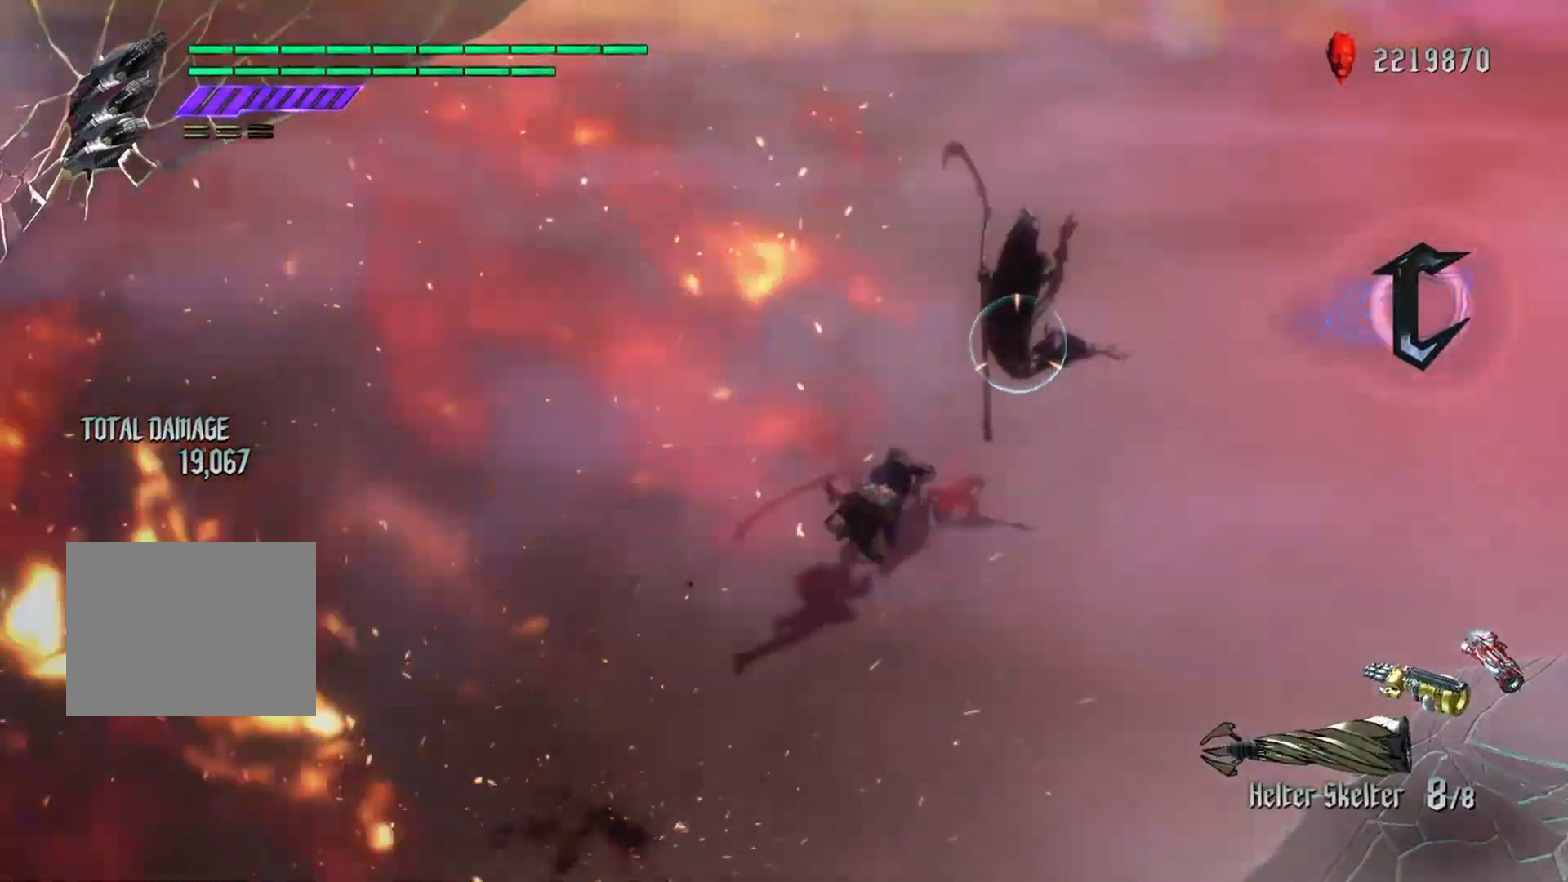
{"buttons": [], "left_stick": "center", "right_stick": "center", "events": [[167, "R1", "up"], [267, "L2", "down"], [401, "L2", "up"]]}
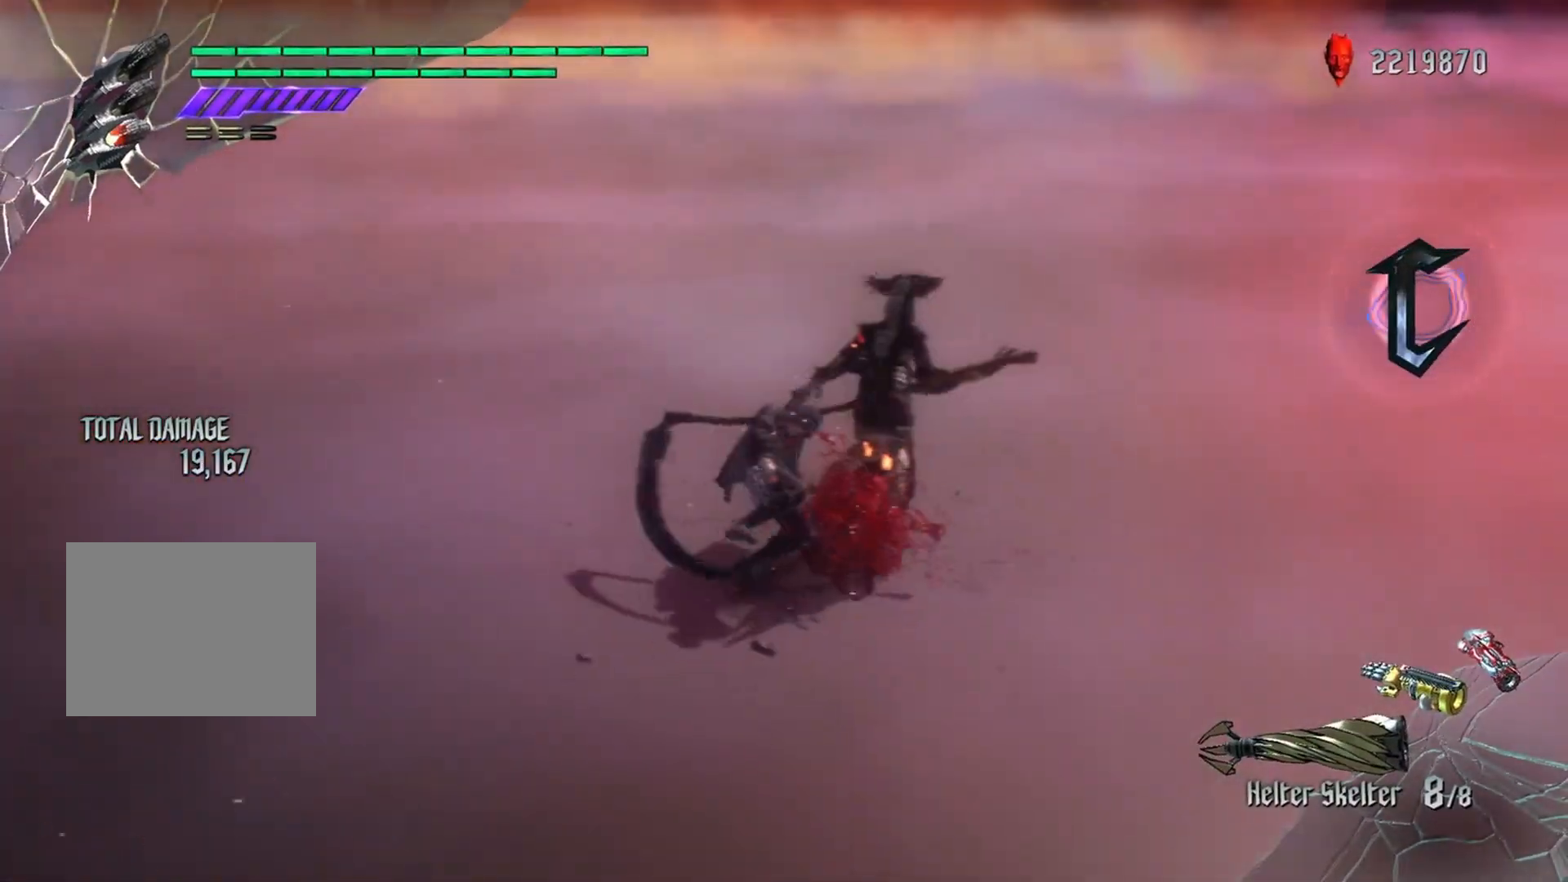
{"buttons": [], "left_stick": "center", "right_stick": "center", "events": [[183, "Y", "down"], [283, "Y", "up"], [383, "Y", "down"], [467, "Y", "up"]]}
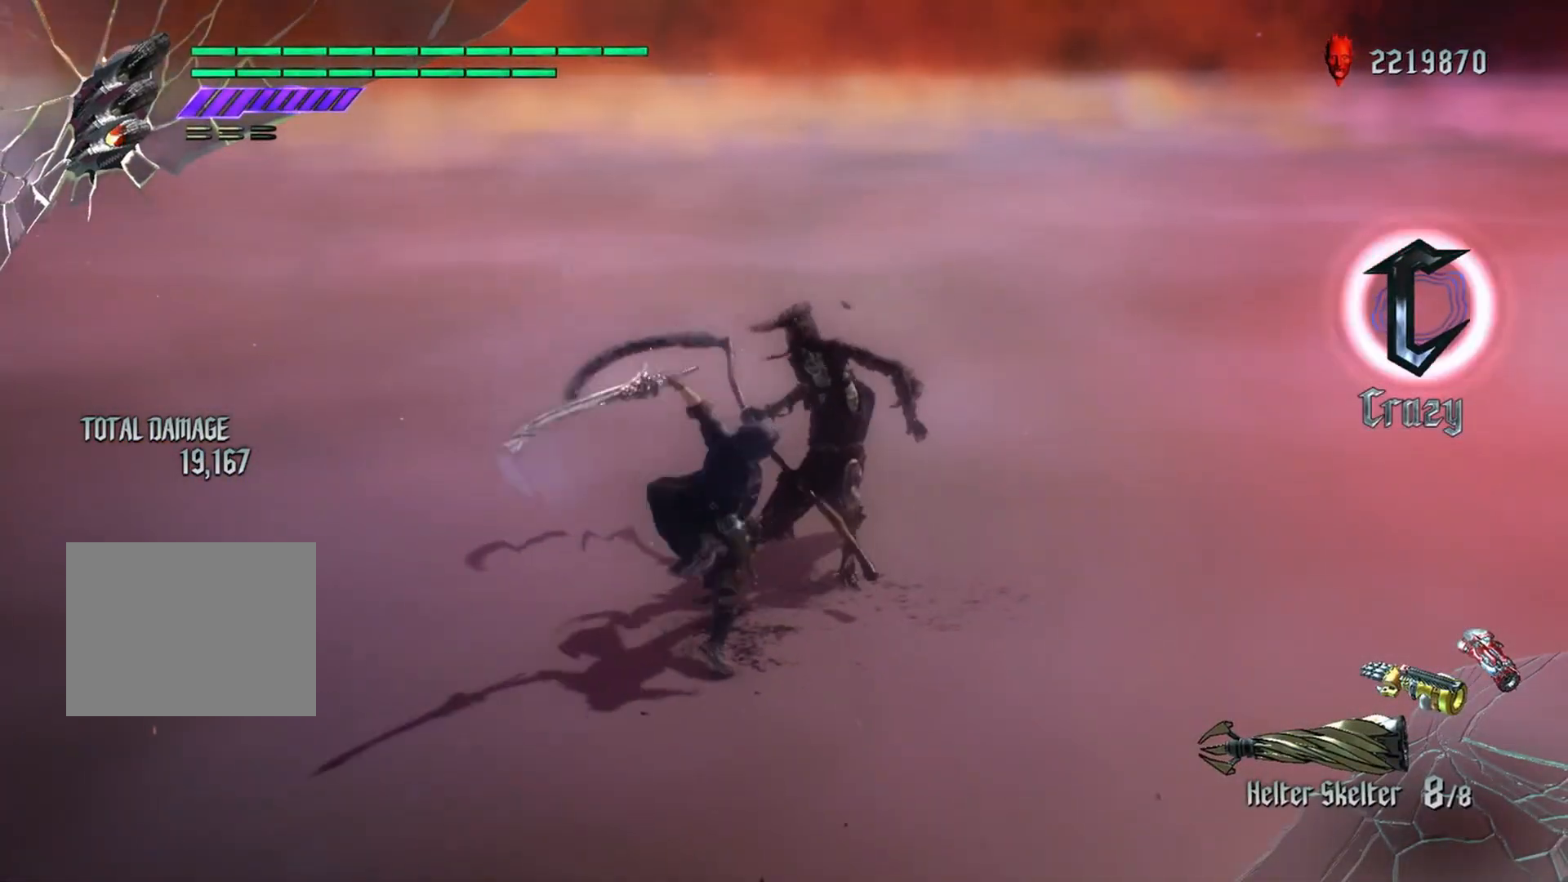
{"buttons": [], "left_stick": "center", "right_stick": "center", "events": [[17, "L2", "down"], [84, "Y", "down"], [100, "L2", "up"], [167, "Y", "up"], [184, "L2", "down"], [250, "Y", "down"], [300, "L2", "up"], [350, "Y", "up"]]}
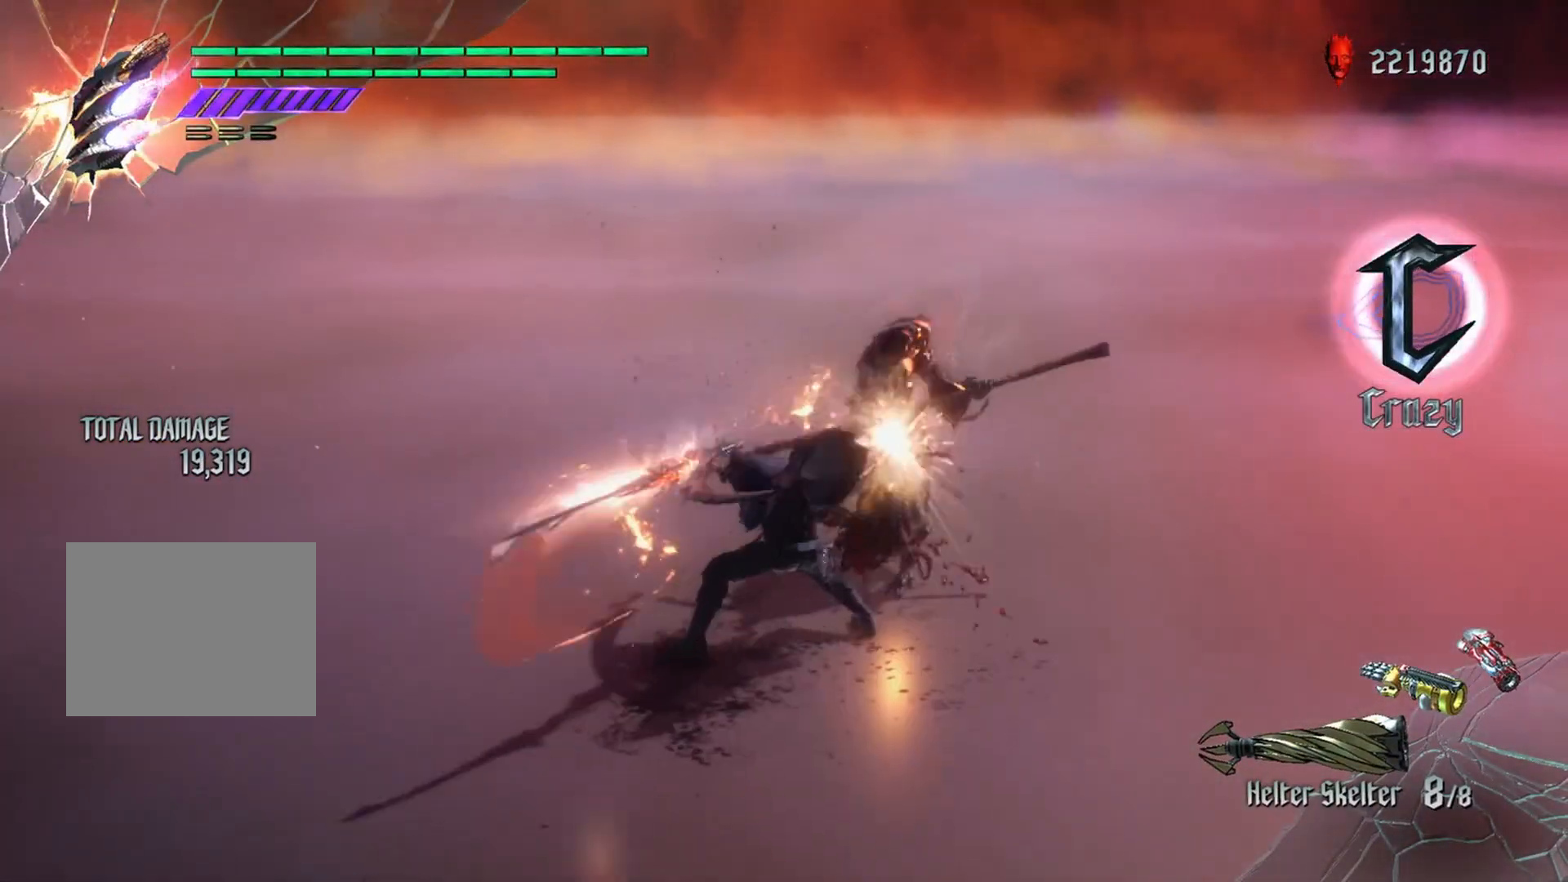
{"buttons": ["Y", "R1"], "left_stick": "down", "right_stick": "center", "events": [[50, "left_stick", "down"], [66, "R1", "down"], [267, "Y", "down"]]}
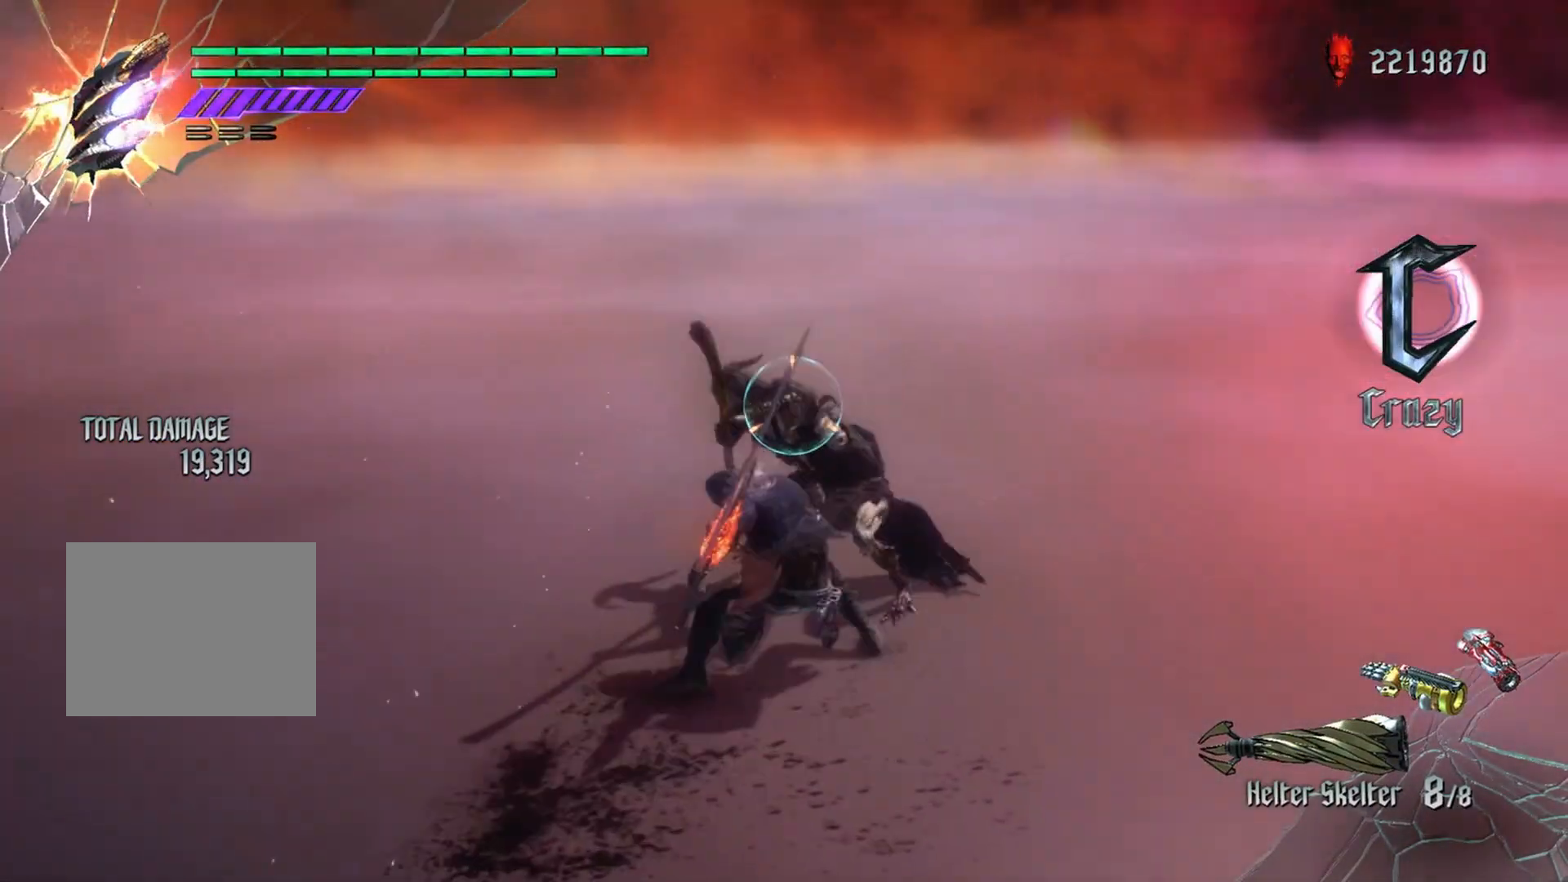
{"buttons": [], "left_stick": "center", "right_stick": "center", "events": [[234, "left_stick", "center"], [300, "R1", "up"], [317, "Y", "up"]]}
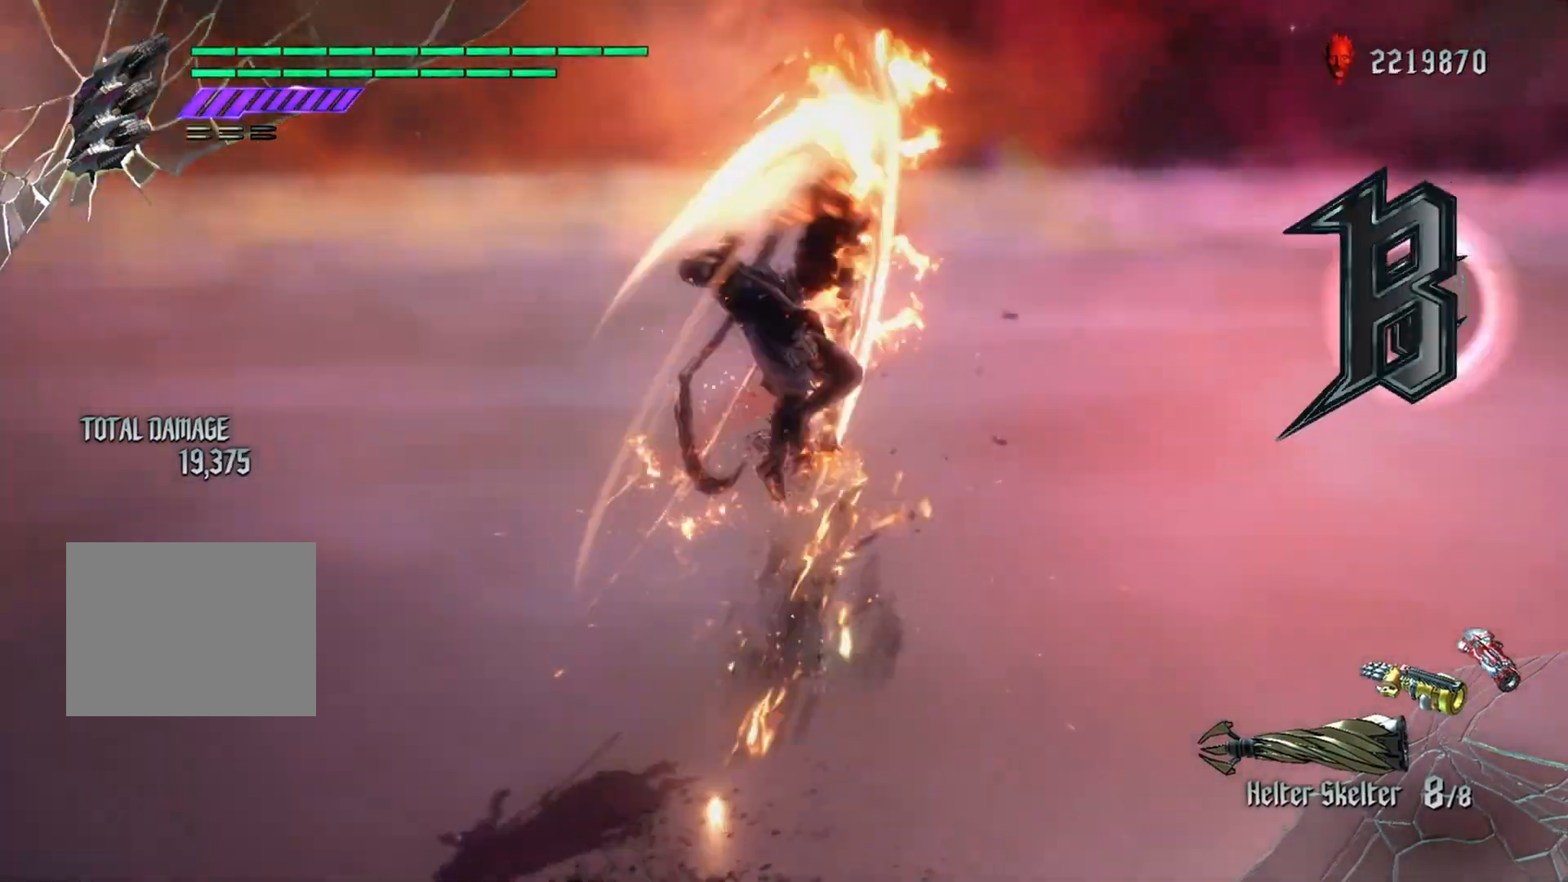
{"buttons": [], "left_stick": "center", "right_stick": "center", "events": []}
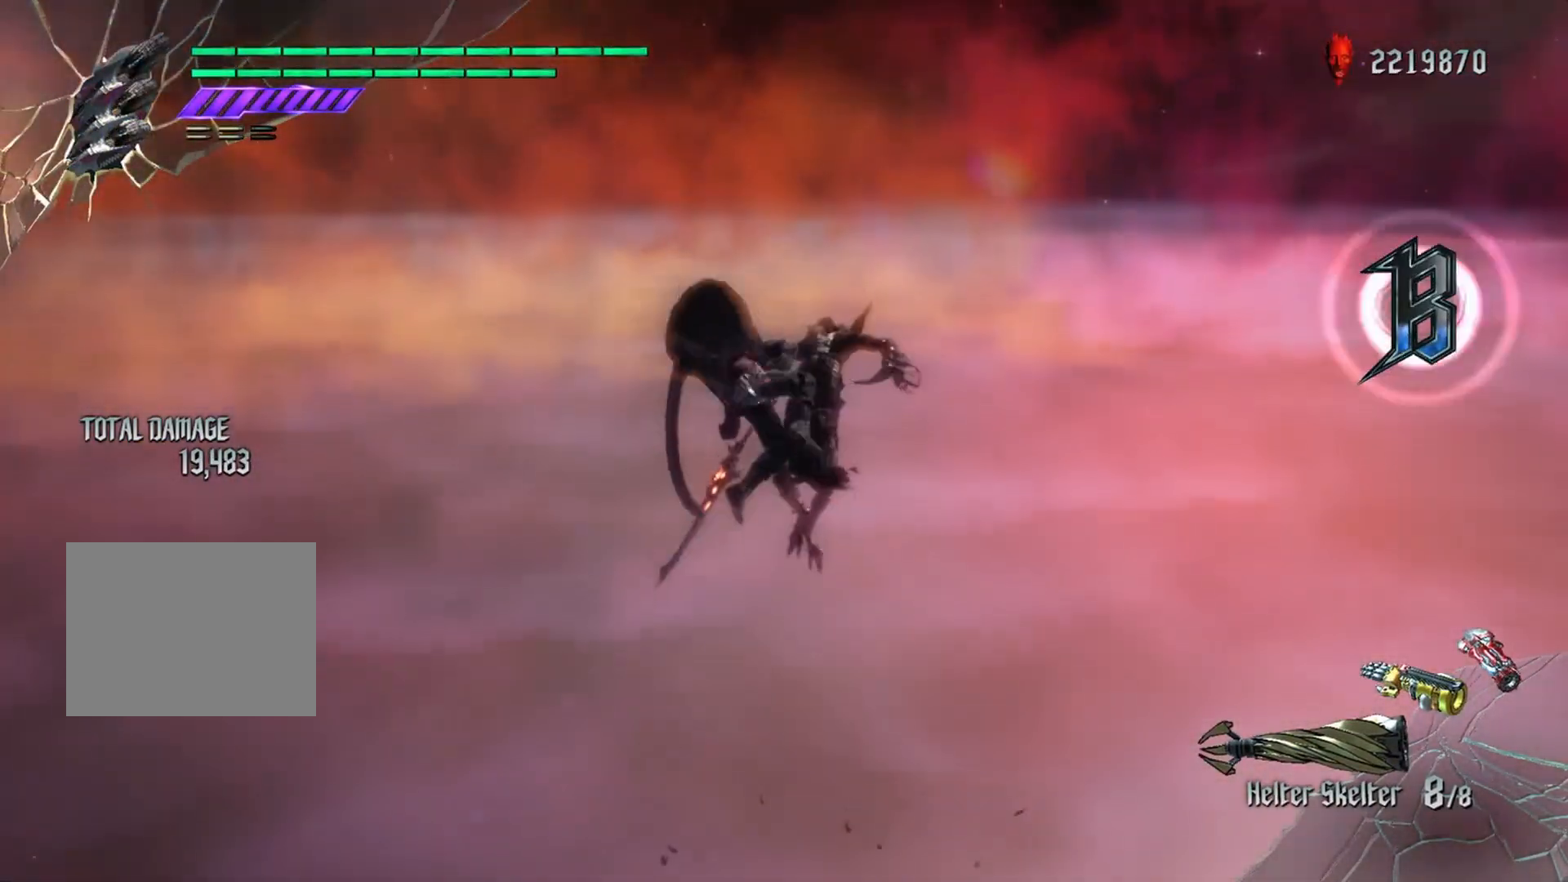
{"buttons": [], "left_stick": "center", "right_stick": "center", "events": []}